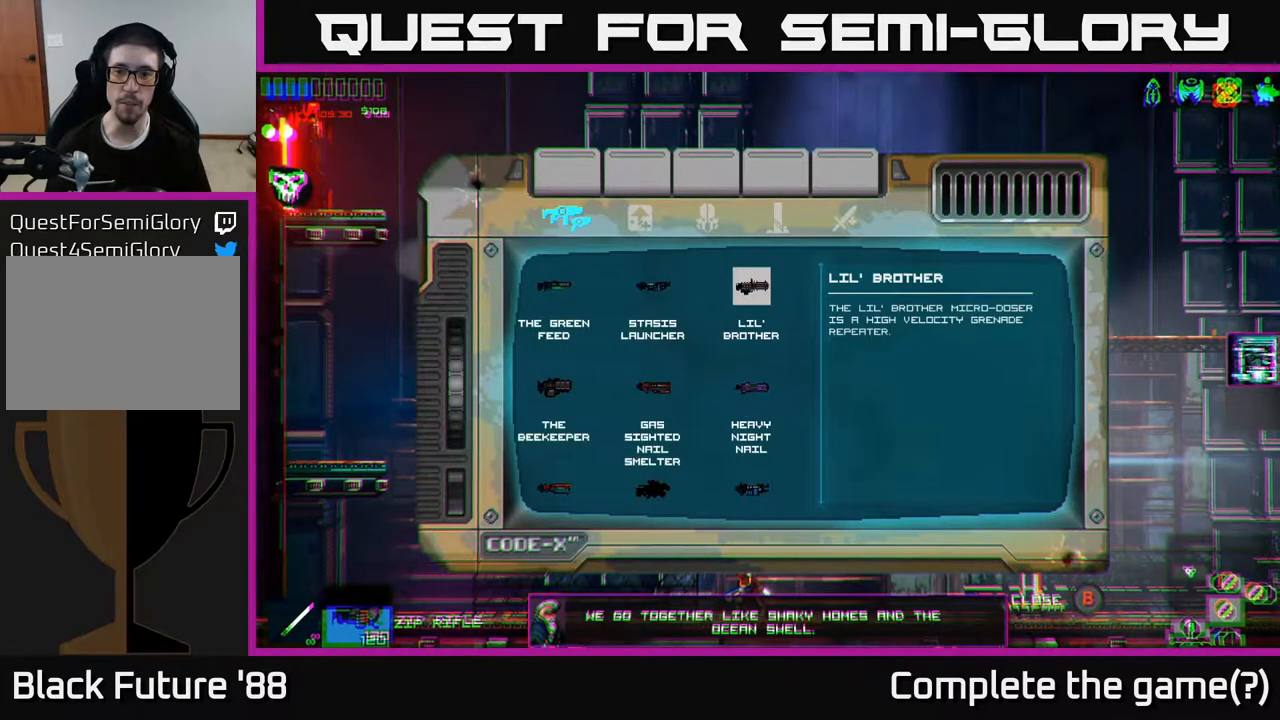
Gameplay with a controller (Xbox layout); each line is a JSON object with the inputs held at the frame after it. "events" lists button and stick changes between this image and that frame as [ms after this image, input, new state], when the widget could be followed in between.
{"buttons": [], "left_stick": "center", "right_stick": "center", "events": []}
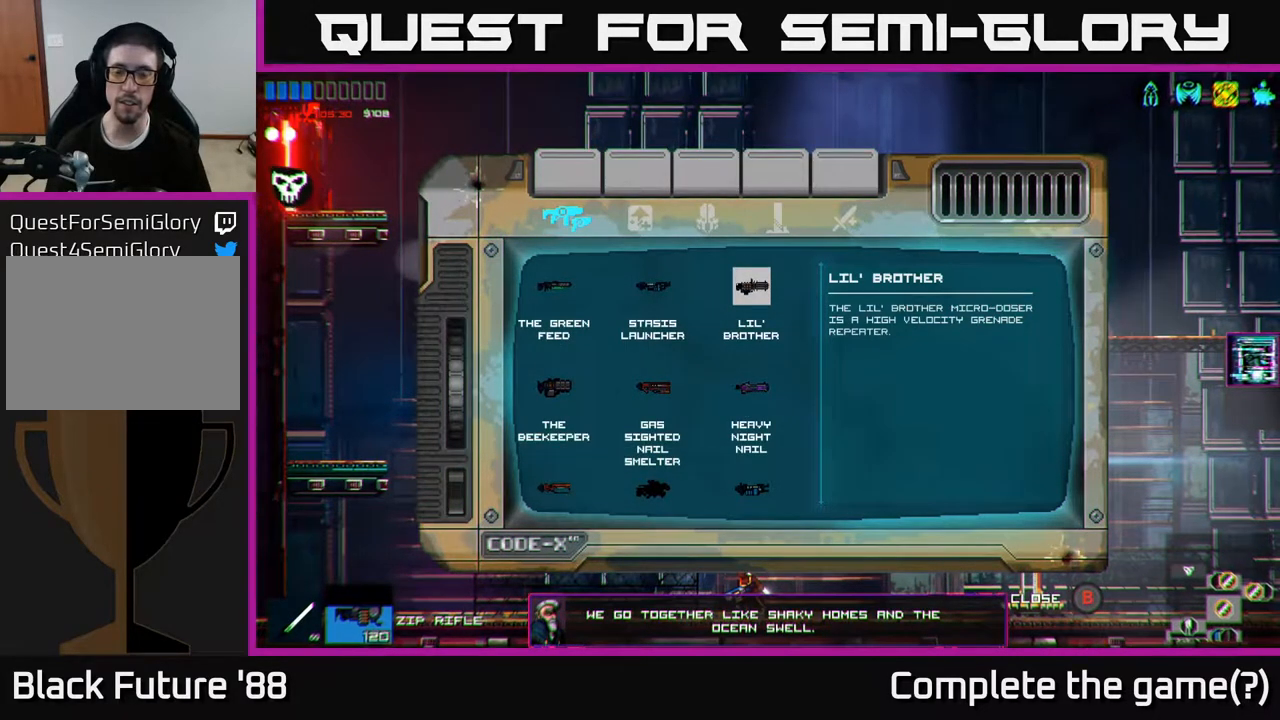
{"buttons": [], "left_stick": "center", "right_stick": "center", "events": []}
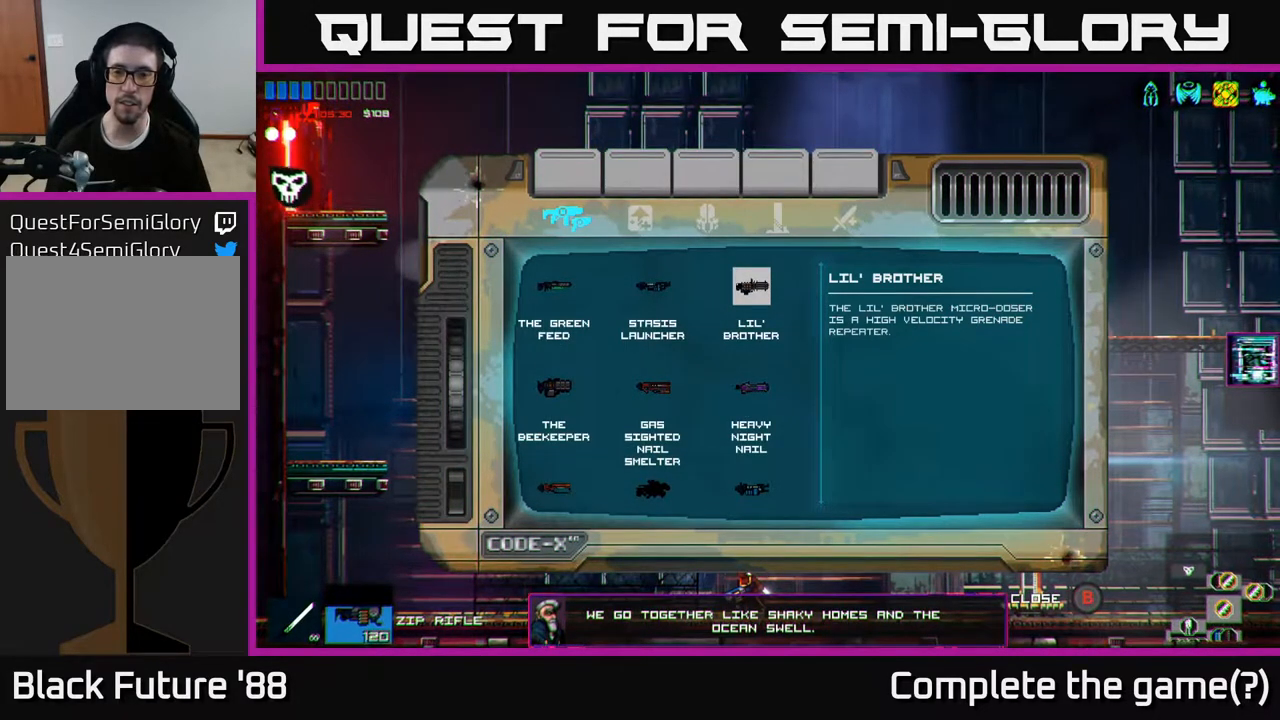
{"buttons": [], "left_stick": "center", "right_stick": "center", "events": []}
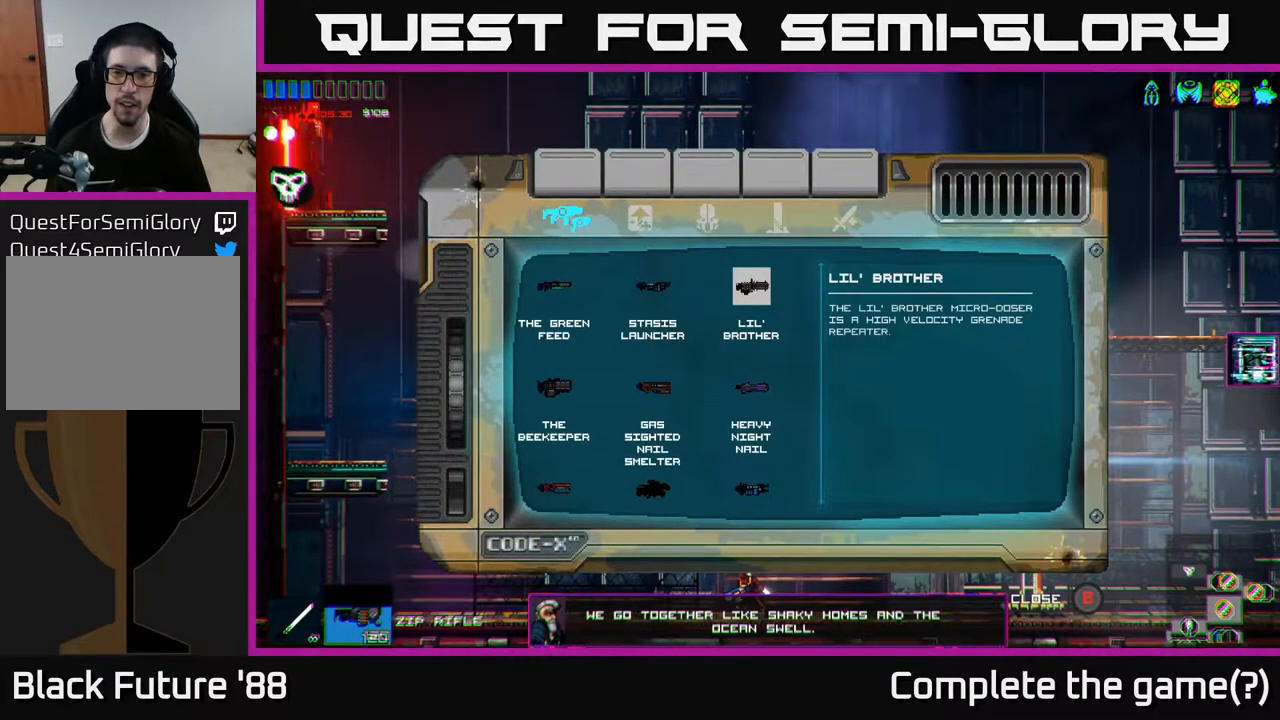
{"buttons": [], "left_stick": "center", "right_stick": "center", "events": []}
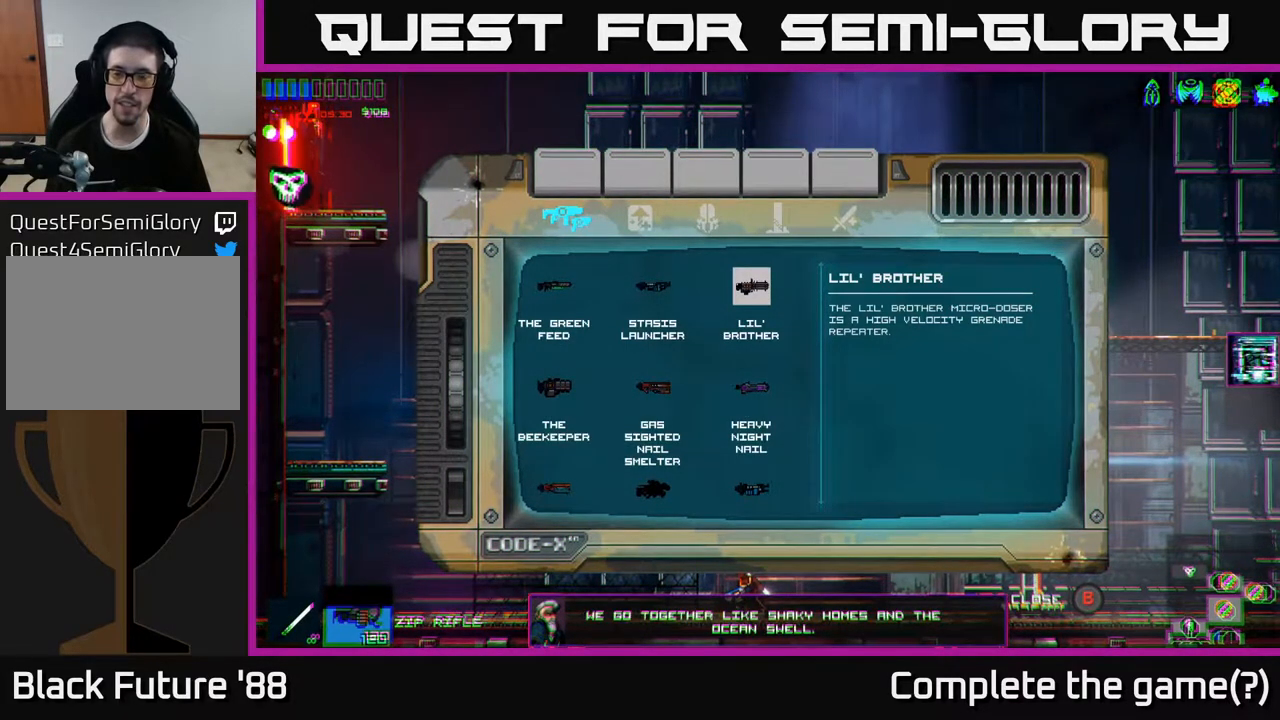
{"buttons": [], "left_stick": "center", "right_stick": "center", "events": []}
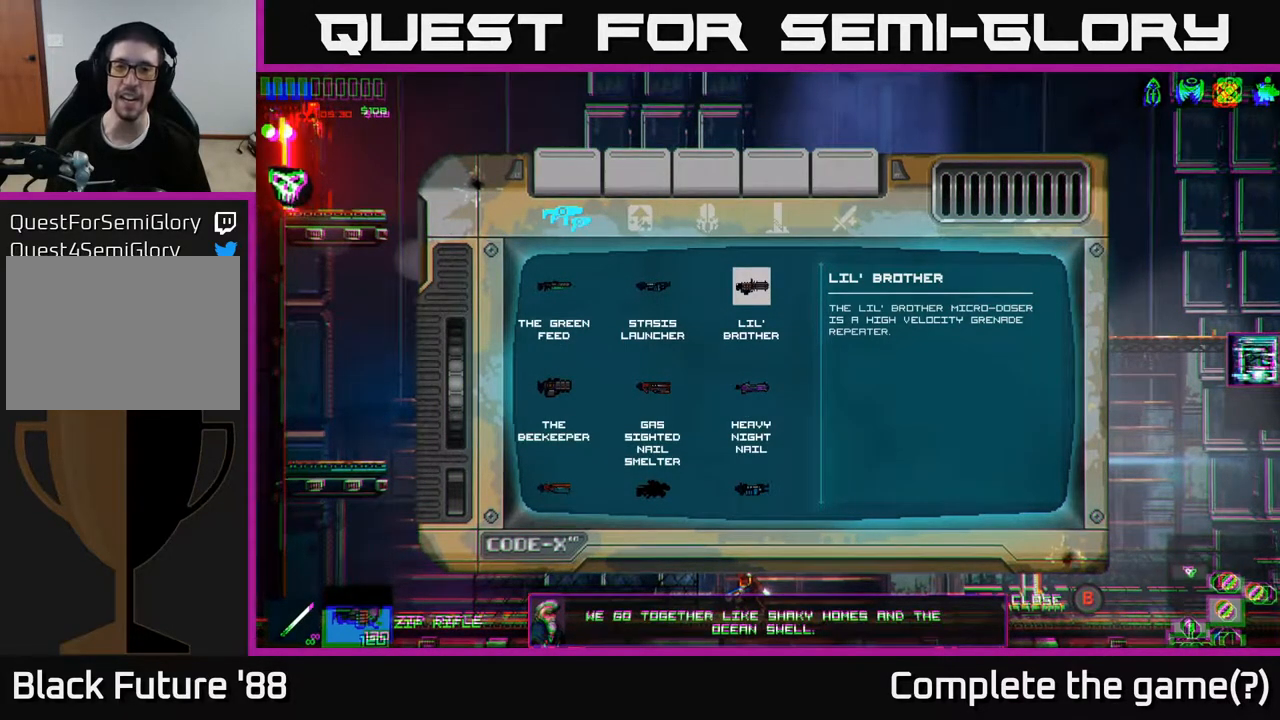
{"buttons": [], "left_stick": "center", "right_stick": "center", "events": []}
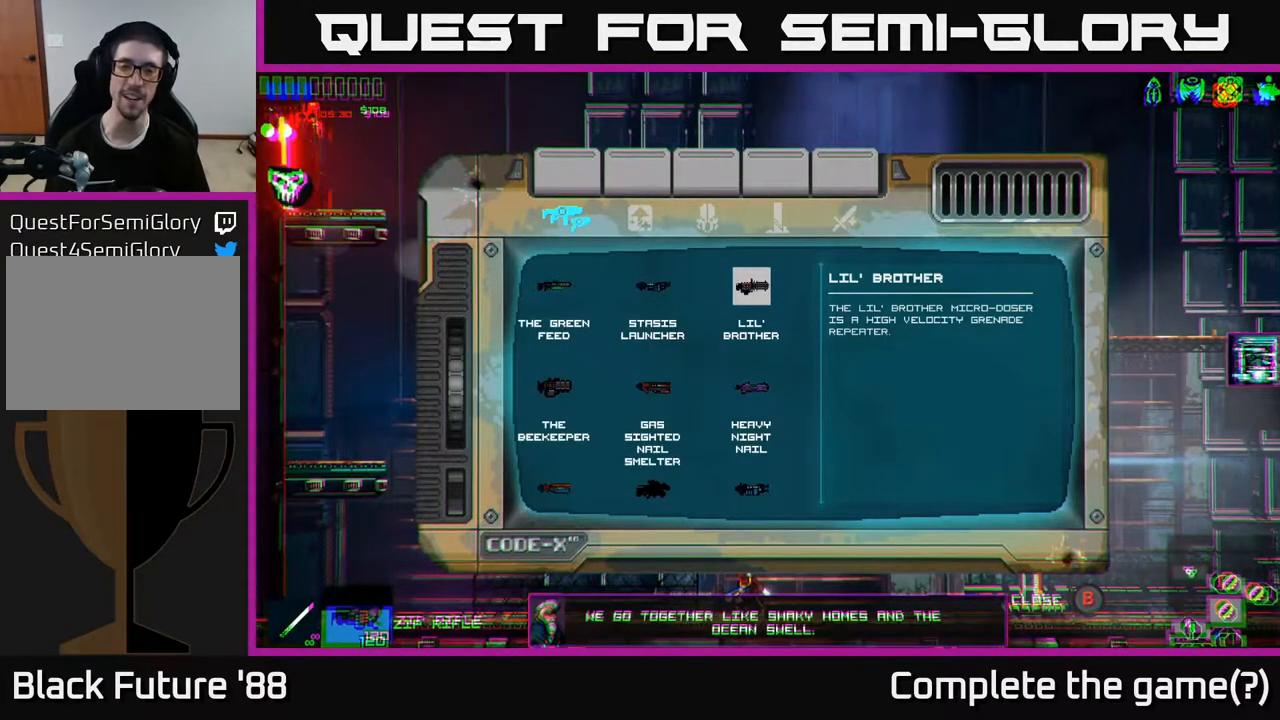
{"buttons": [], "left_stick": "center", "right_stick": "center", "events": []}
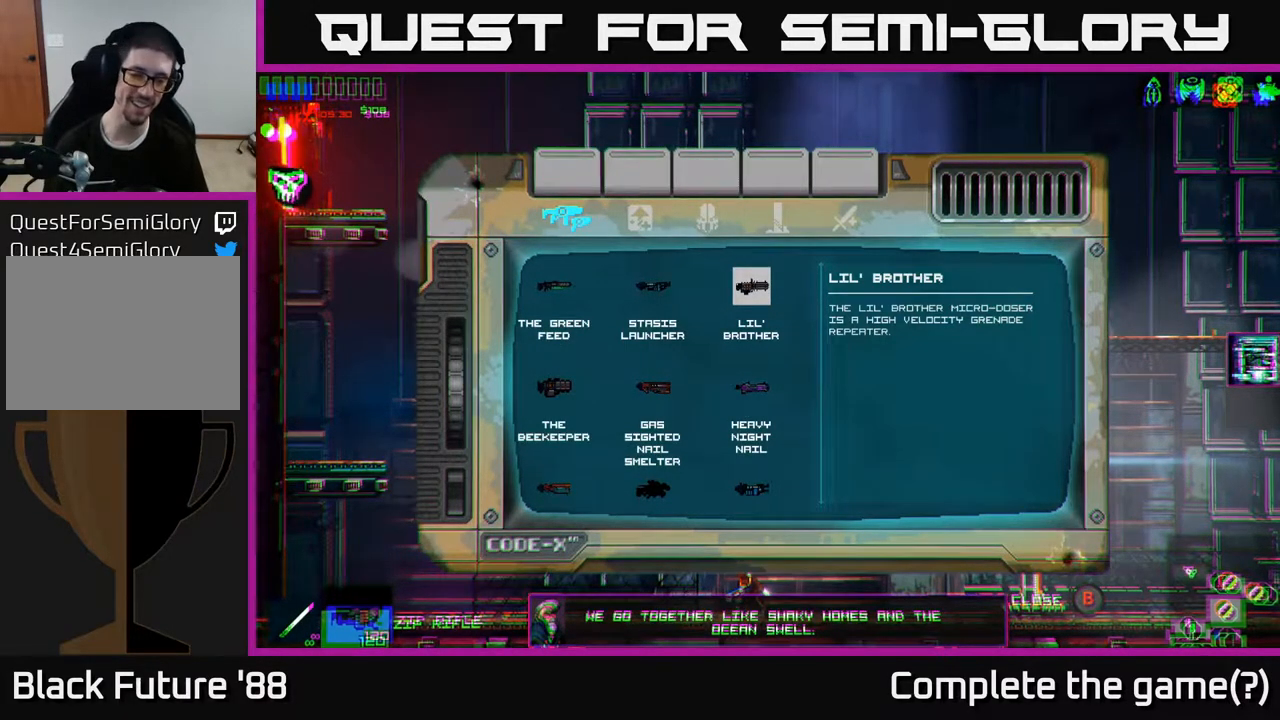
{"buttons": [], "left_stick": "right", "right_stick": "center", "events": [[33, "B", "down"], [100, "B", "up"], [400, "left_stick", "right"]]}
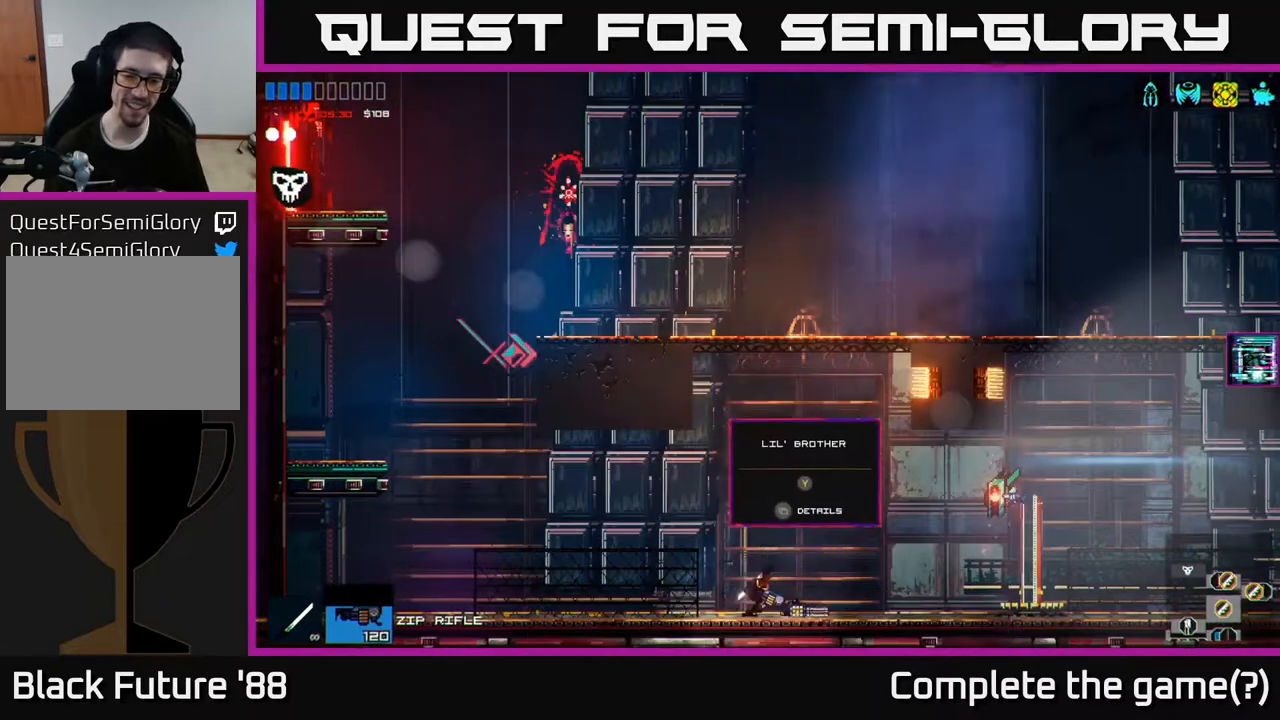
{"buttons": [], "left_stick": "center", "right_stick": "center", "events": [[50, "left_stick", "center"]]}
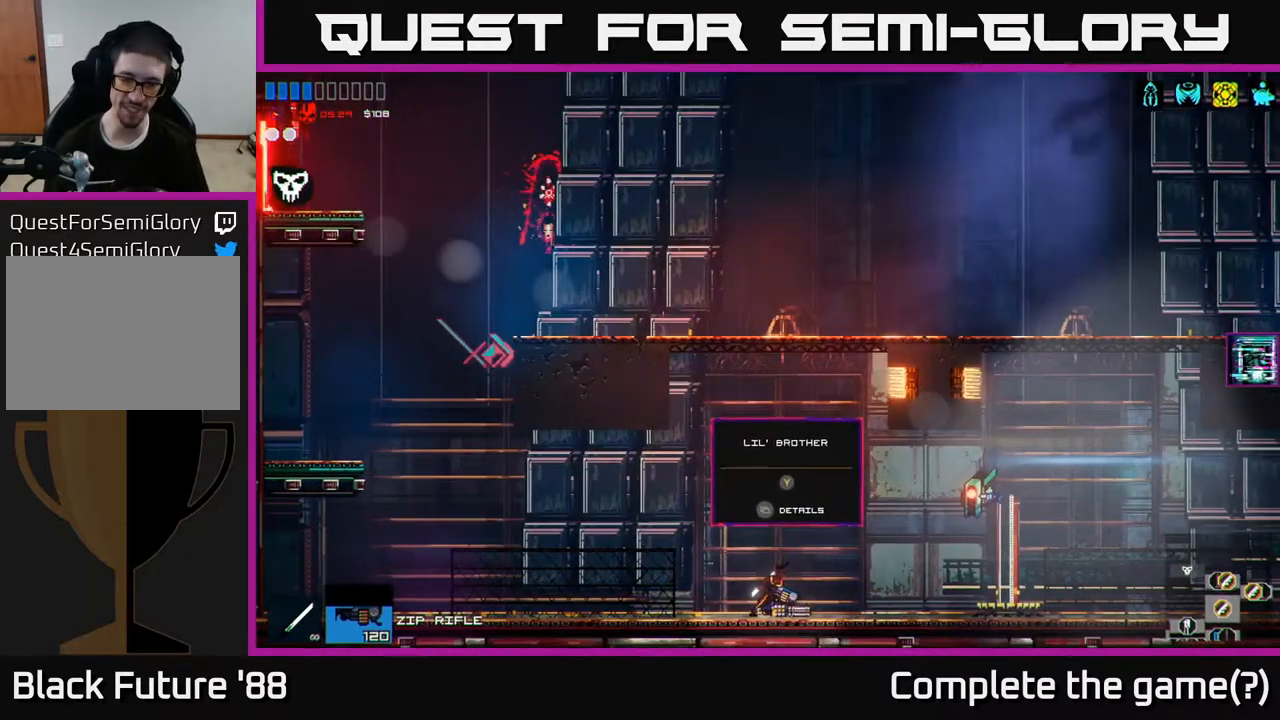
{"buttons": [], "left_stick": "center", "right_stick": "center", "events": []}
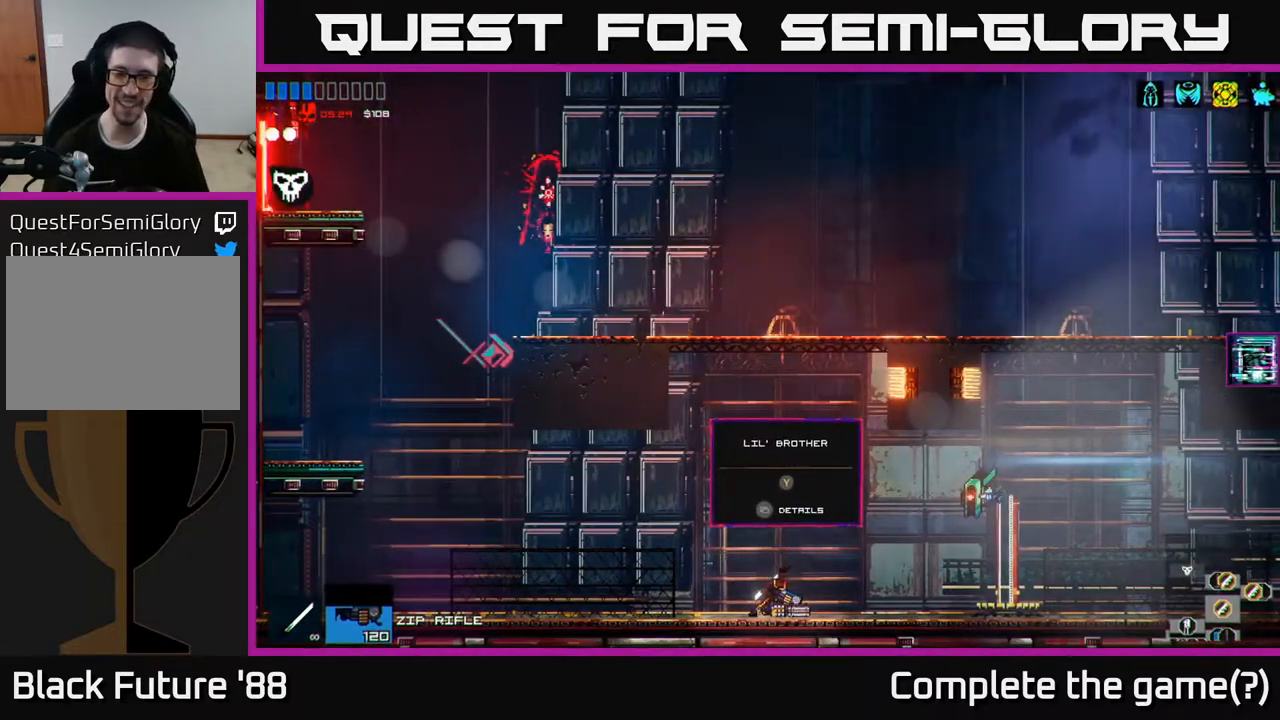
{"buttons": [], "left_stick": "center", "right_stick": "up", "events": [[33, "Y", "down"], [83, "Y", "up"], [383, "right_stick", "up"]]}
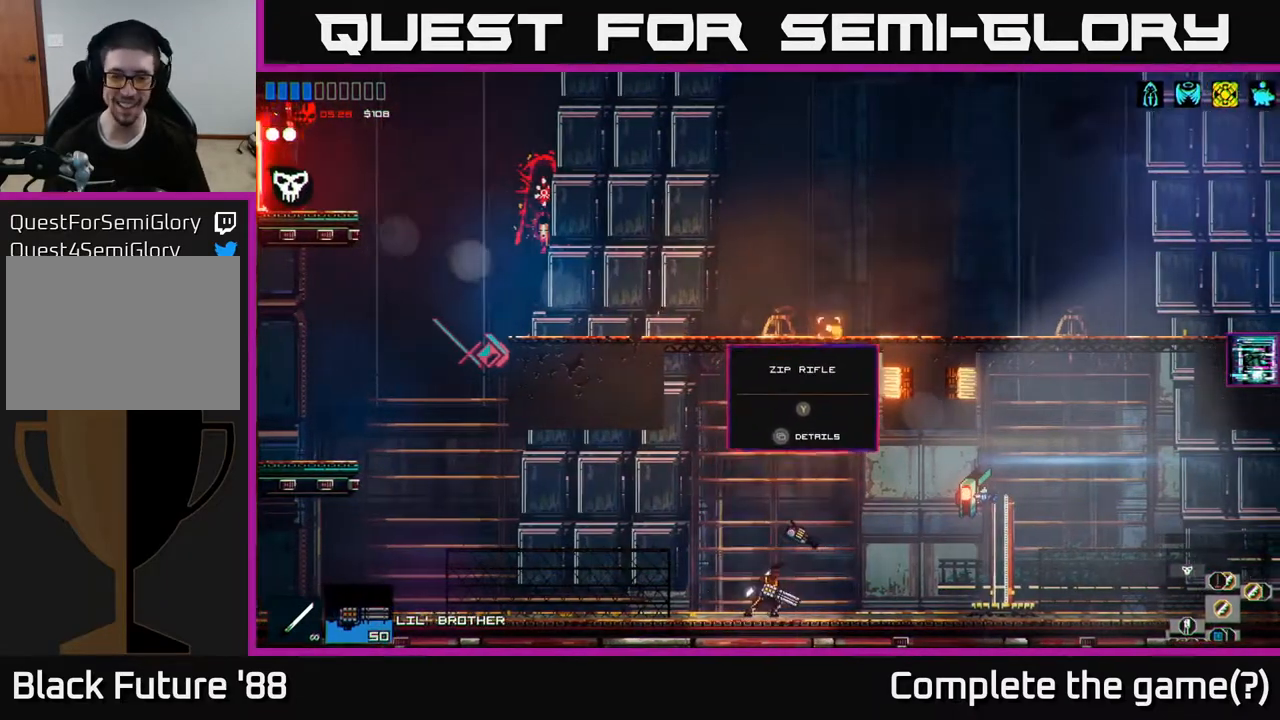
{"buttons": [], "left_stick": "center", "right_stick": "up-right", "events": [[33, "right_stick", "up-right"], [183, "A", "down"], [433, "A", "up"]]}
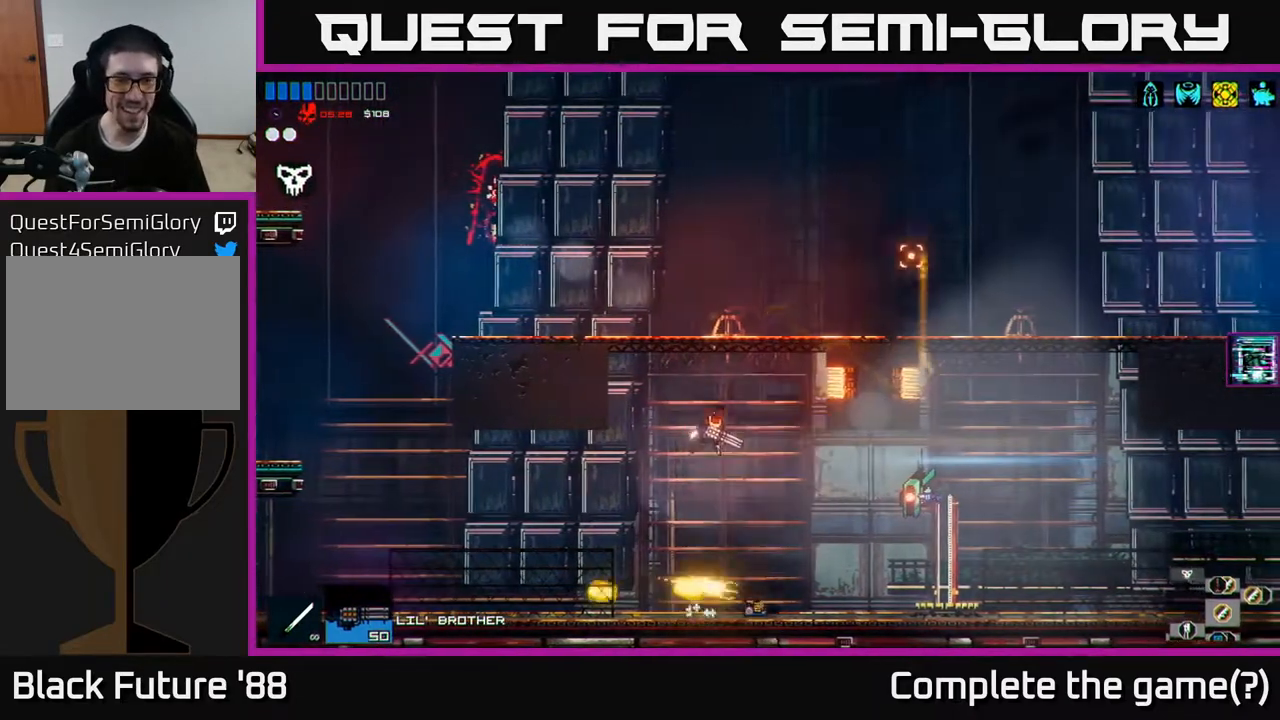
{"buttons": [], "left_stick": "right", "right_stick": "right", "events": [[67, "A", "down"], [133, "left_stick", "right"], [317, "A", "up"], [367, "right_stick", "right"]]}
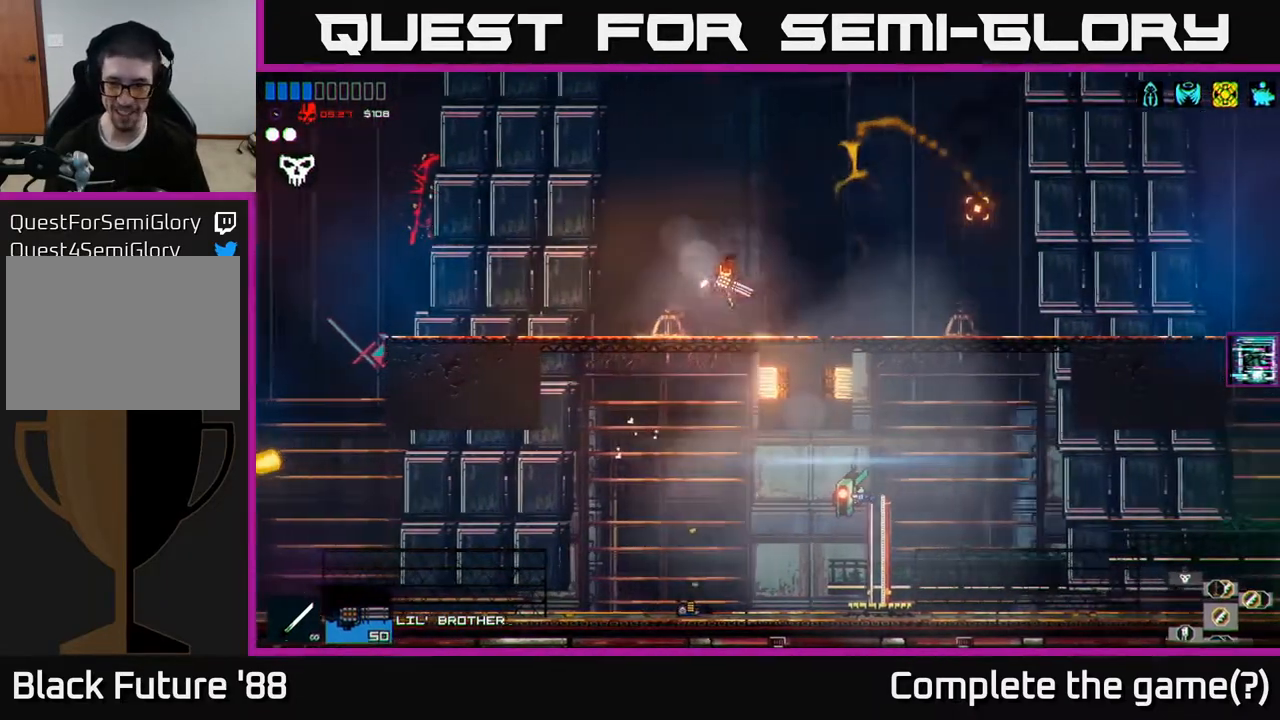
{"buttons": [], "left_stick": "right", "right_stick": "right", "events": []}
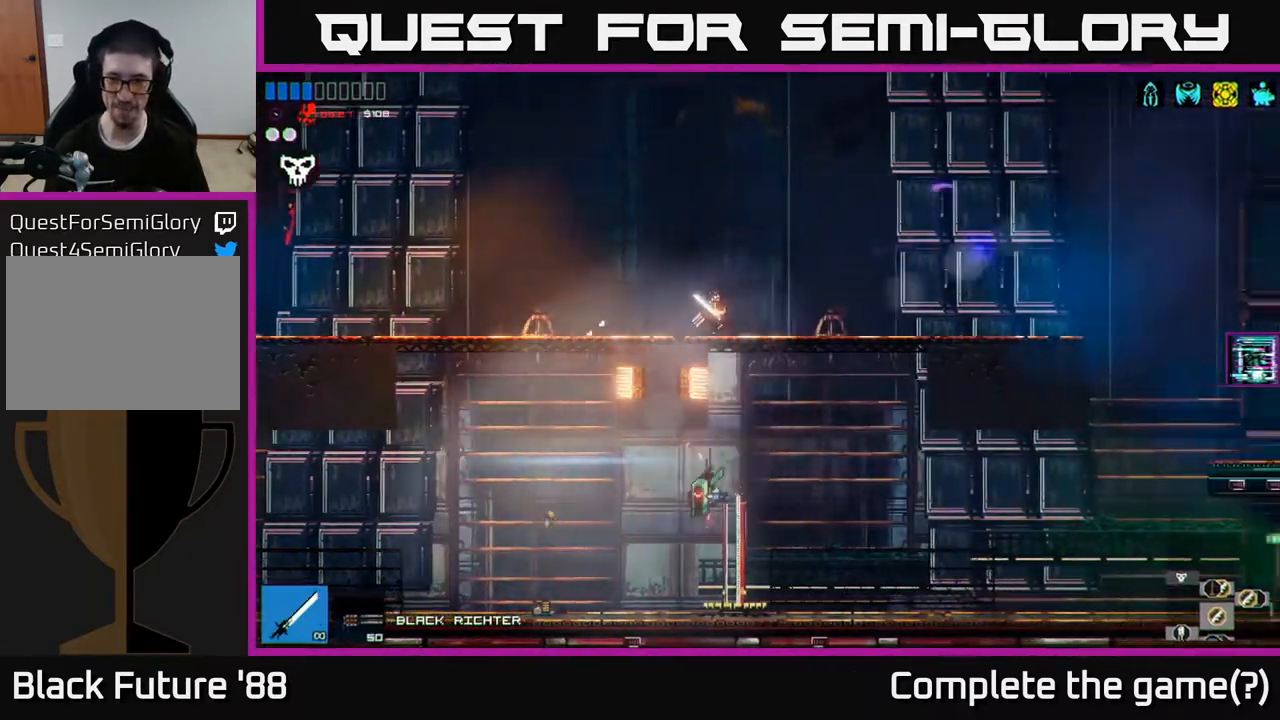
{"buttons": [], "left_stick": "right", "right_stick": "down-right", "events": [[333, "right_stick", "down-right"]]}
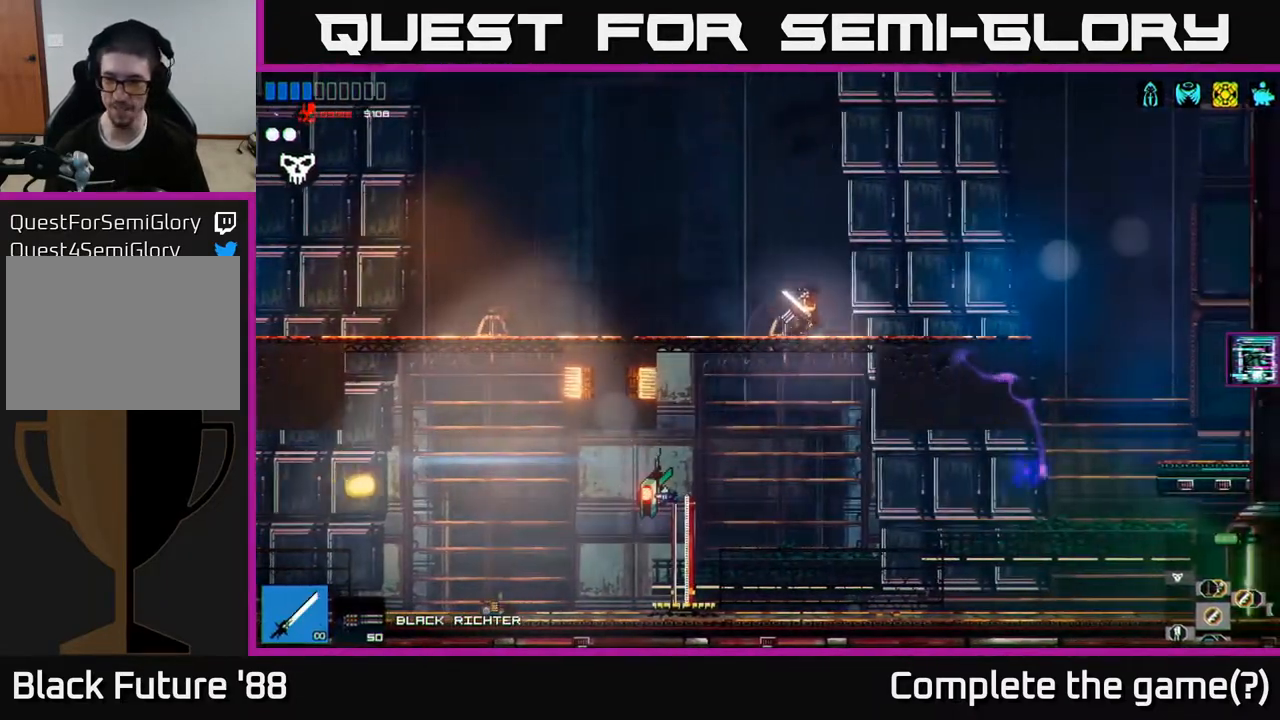
{"buttons": [], "left_stick": "left", "right_stick": "left", "events": [[33, "left_stick", "left"], [117, "right_stick", "center"], [183, "right_stick", "left"], [367, "A", "down"], [500, "A", "up"]]}
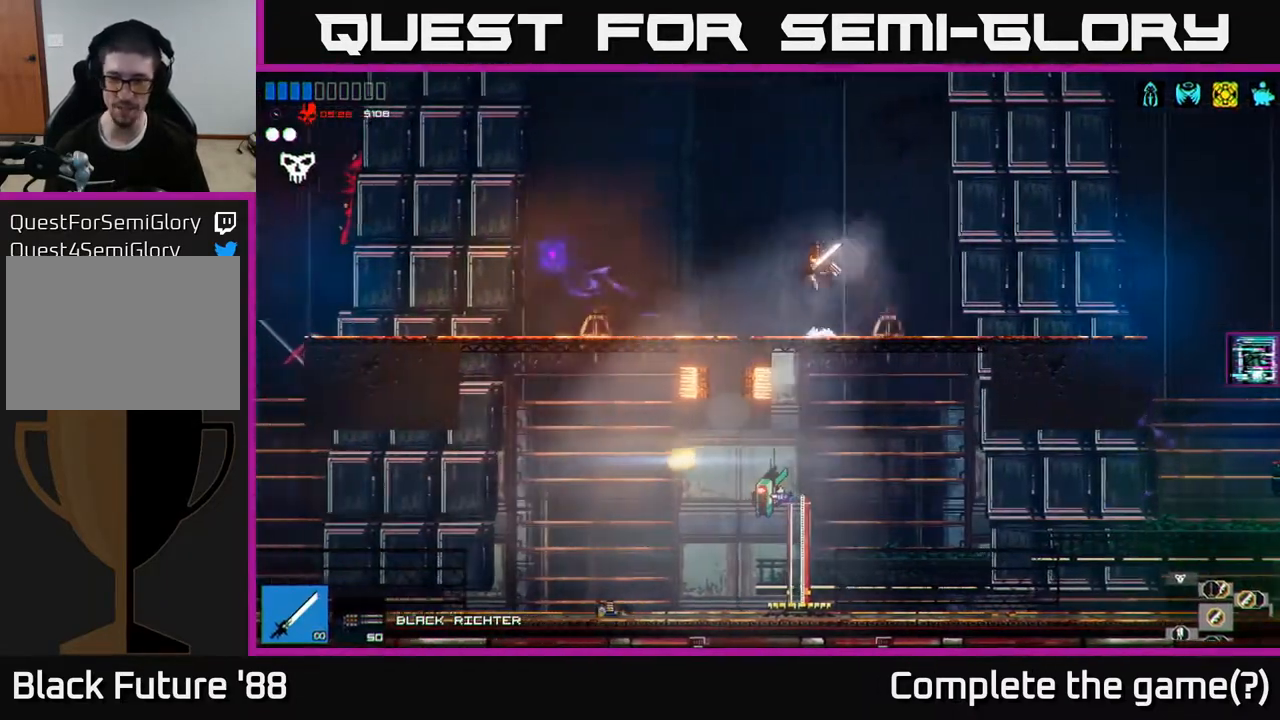
{"buttons": [], "left_stick": "center", "right_stick": "left", "events": [[33, "L1", "down"], [200, "L1", "up"], [483, "left_stick", "center"]]}
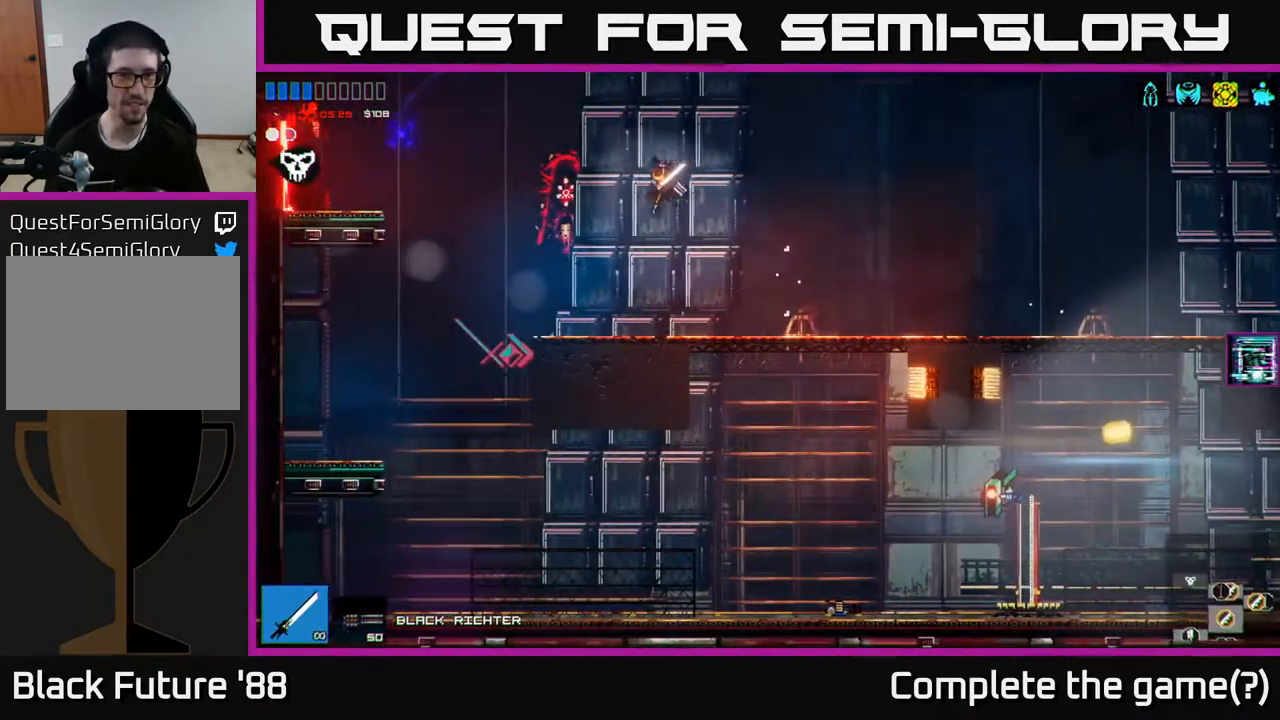
{"buttons": ["A"], "left_stick": "right", "right_stick": "right", "events": [[67, "left_stick", "right"], [217, "right_stick", "up"], [283, "right_stick", "right"], [433, "A", "down"]]}
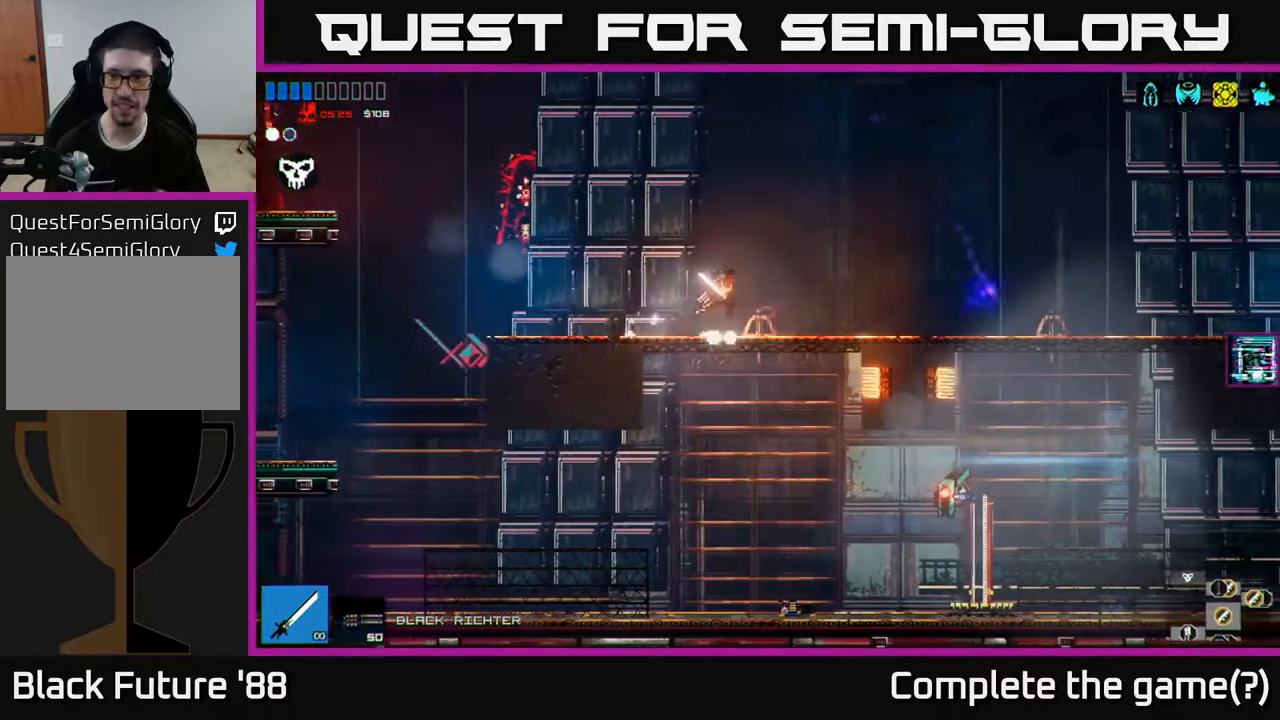
{"buttons": [], "left_stick": "right", "right_stick": "right", "events": [[67, "A", "up"]]}
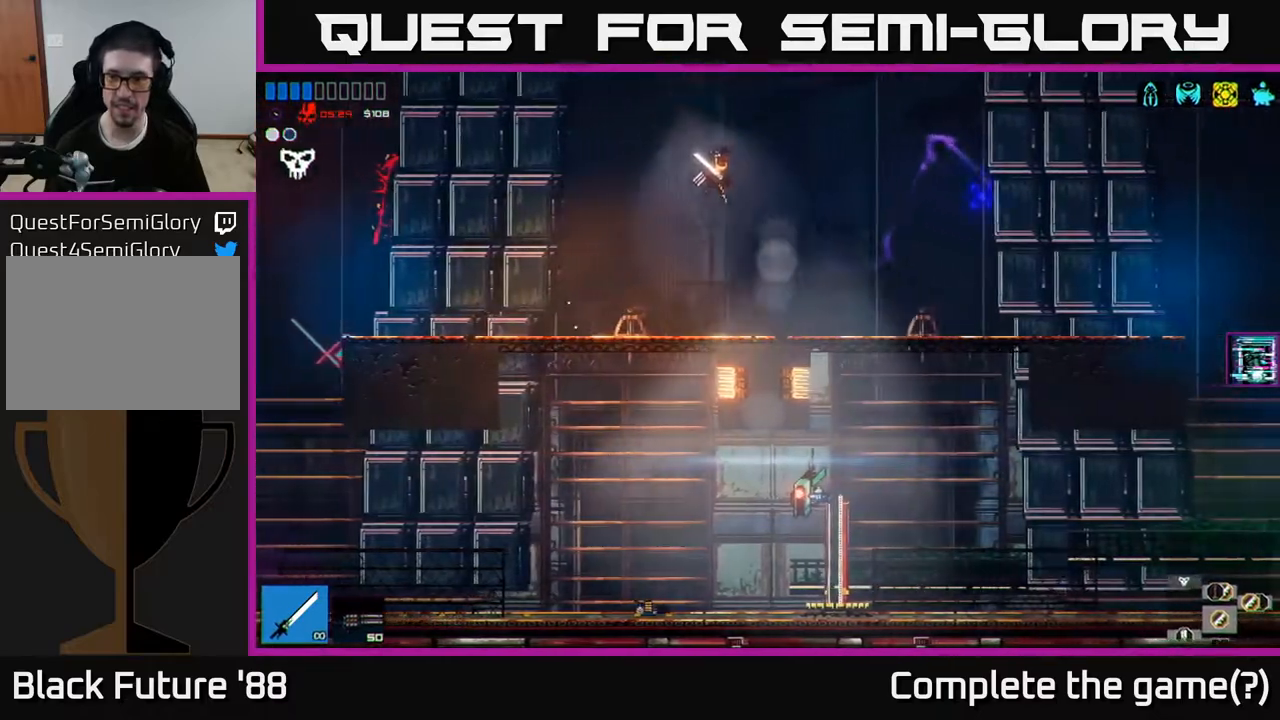
{"buttons": [], "left_stick": "right", "right_stick": "center", "events": [[217, "right_stick", "center"], [250, "left_stick", "center"], [417, "left_stick", "right"]]}
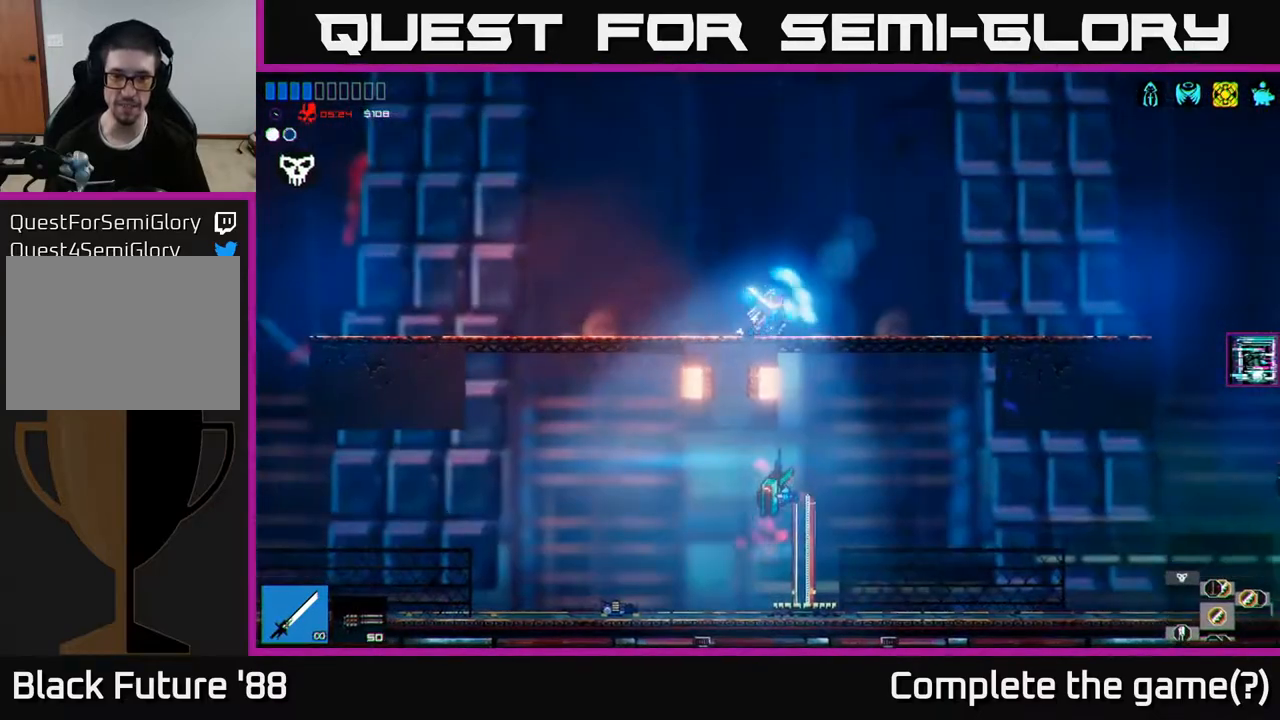
{"buttons": [], "left_stick": "center", "right_stick": "center", "events": [[200, "left_stick", "down"], [283, "A", "down"], [350, "A", "up"], [500, "left_stick", "center"]]}
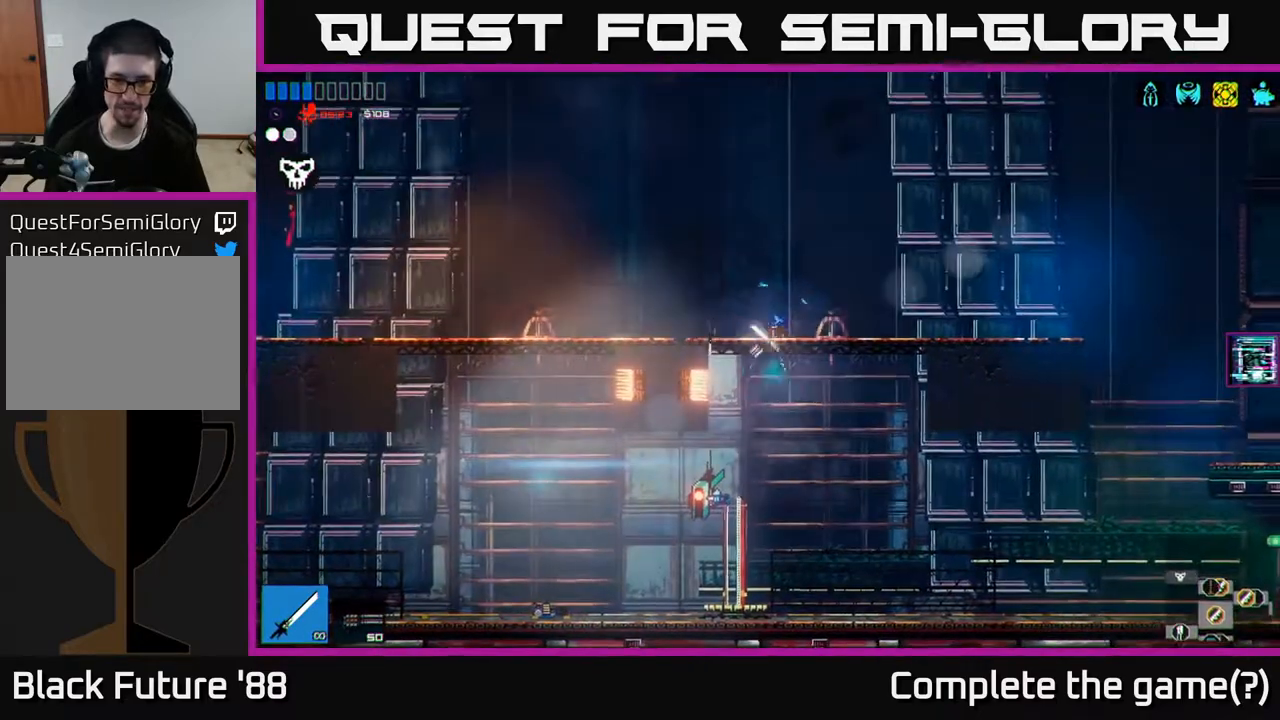
{"buttons": [], "left_stick": "center", "right_stick": "center", "events": [[183, "left_stick", "left"], [317, "left_stick", "center"], [333, "Y", "down"], [400, "Y", "up"]]}
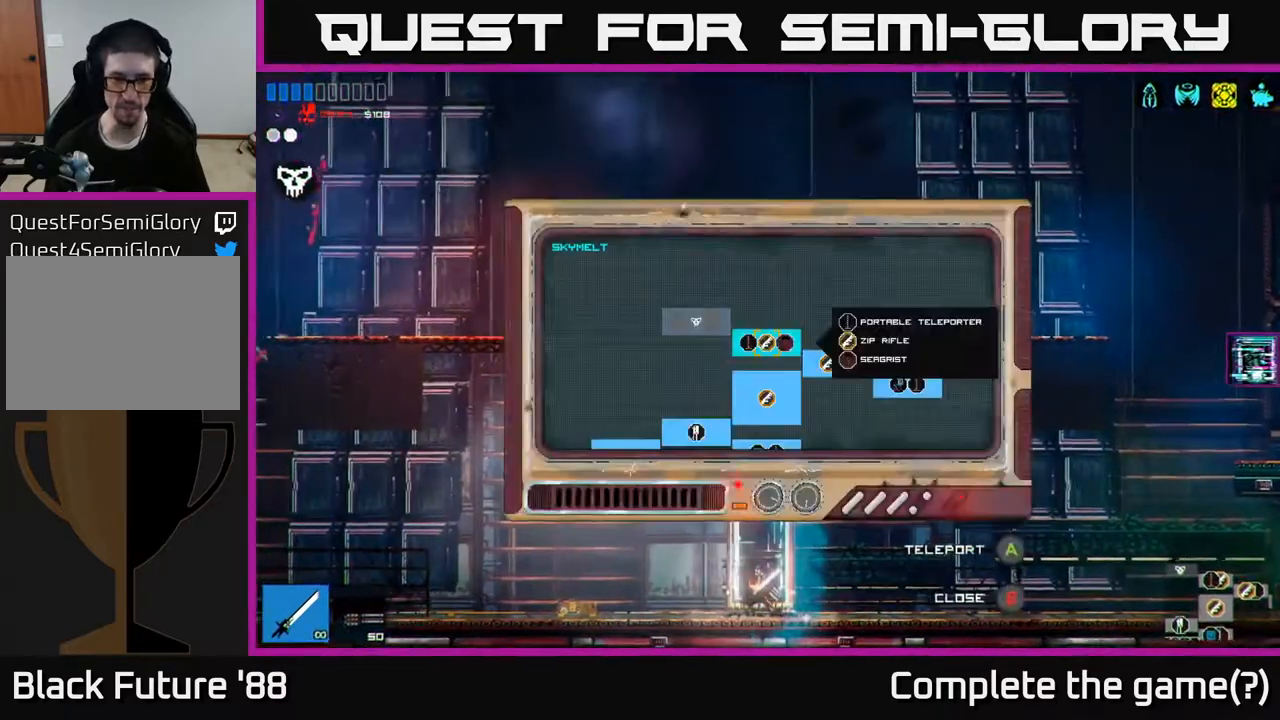
{"buttons": [], "left_stick": "right", "right_stick": "center", "events": [[250, "left_stick", "right"]]}
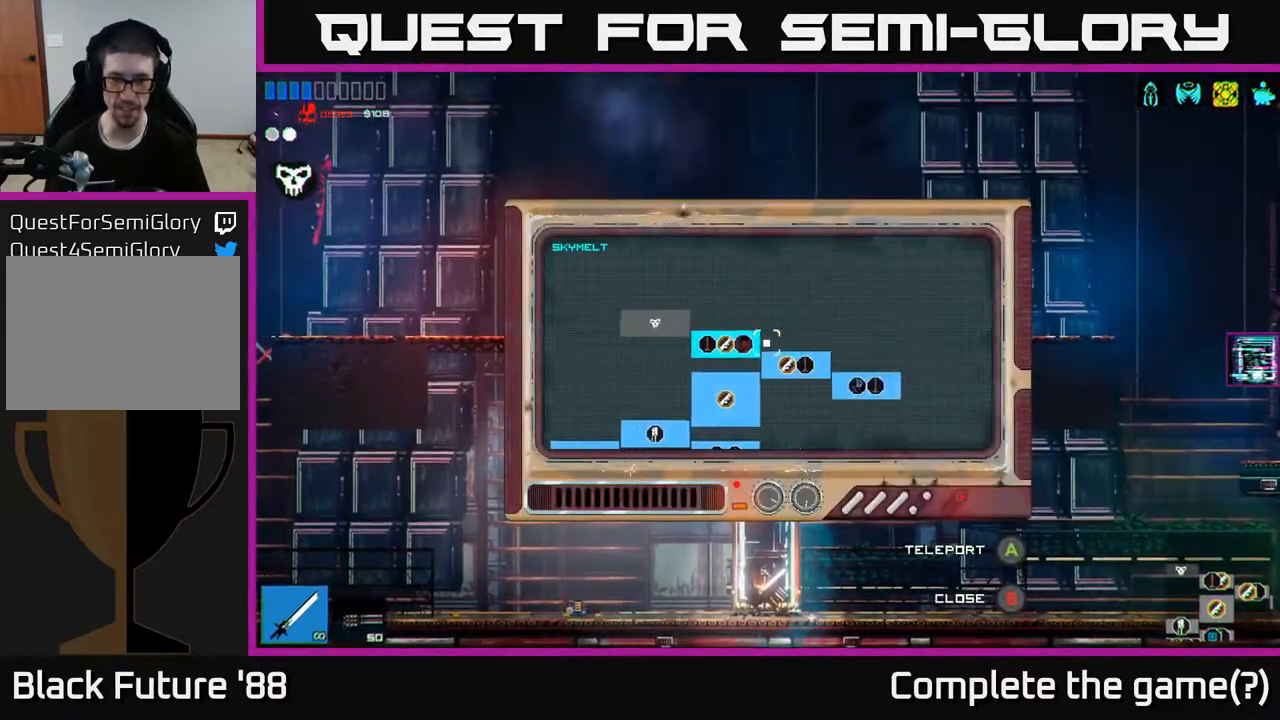
{"buttons": [], "left_stick": "center", "right_stick": "center", "events": [[117, "left_stick", "center"], [183, "left_stick", "left"], [267, "left_stick", "center"]]}
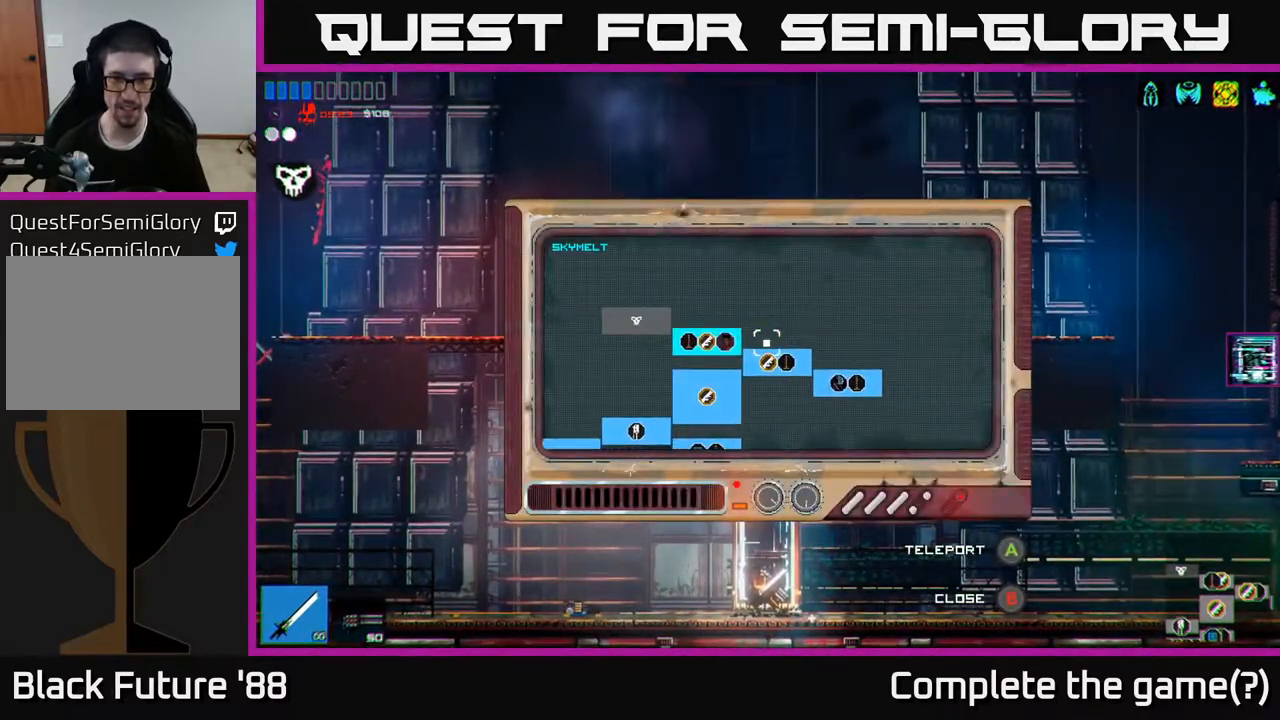
{"buttons": ["A"], "left_stick": "center", "right_stick": "center", "events": [[33, "left_stick", "down-right"], [217, "left_stick", "right"], [383, "left_stick", "center"], [483, "A", "down"]]}
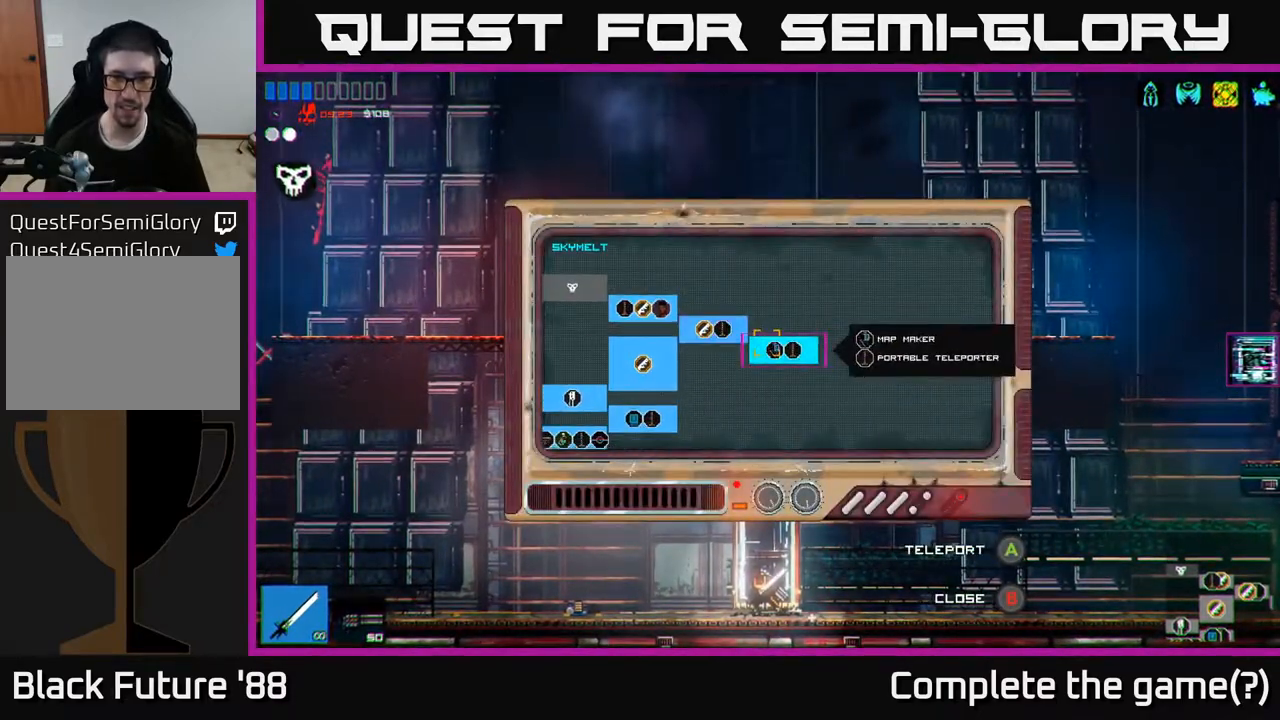
{"buttons": [], "left_stick": "center", "right_stick": "center", "events": [[67, "A", "up"]]}
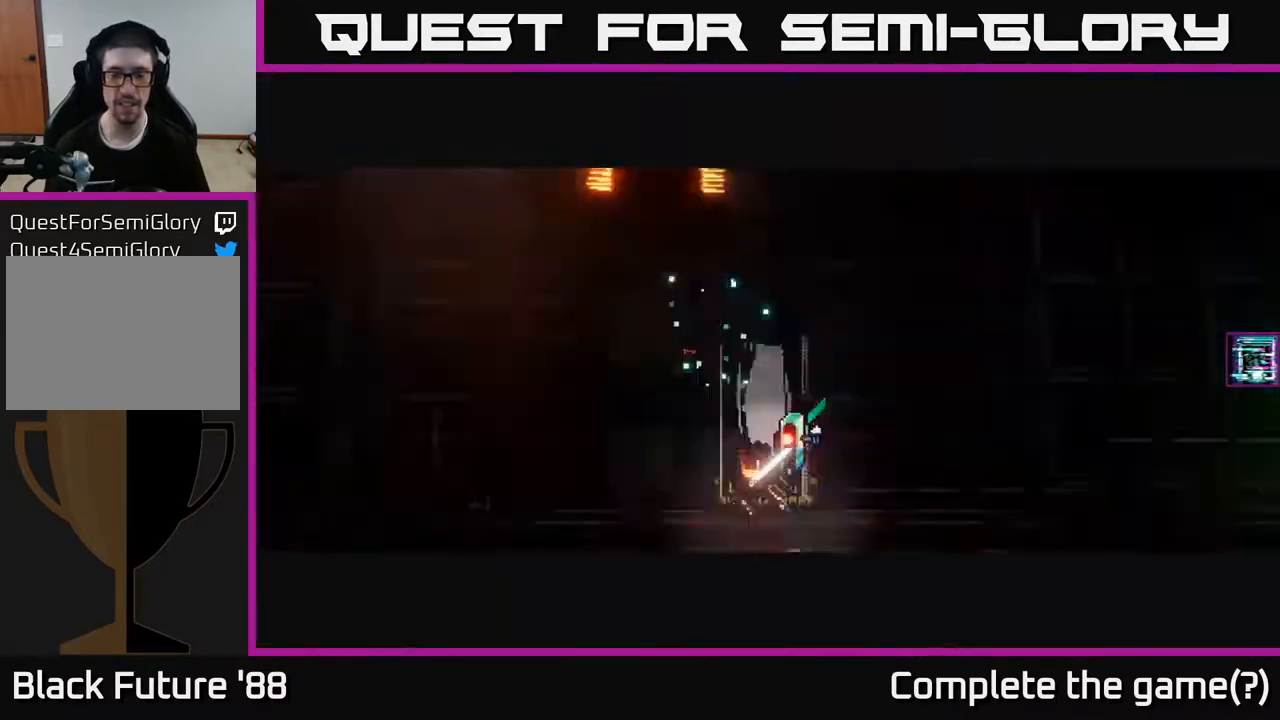
{"buttons": [], "left_stick": "center", "right_stick": "center", "events": []}
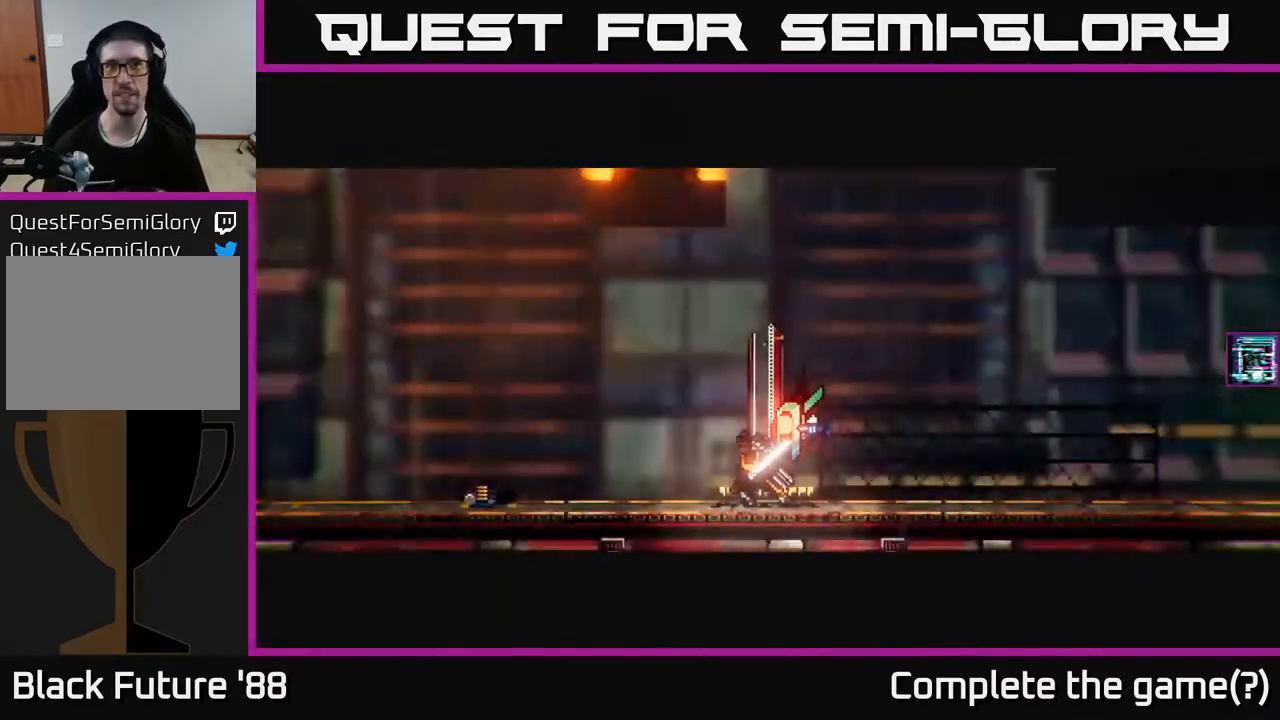
{"buttons": [], "left_stick": "right", "right_stick": "center", "events": [[183, "left_stick", "right"]]}
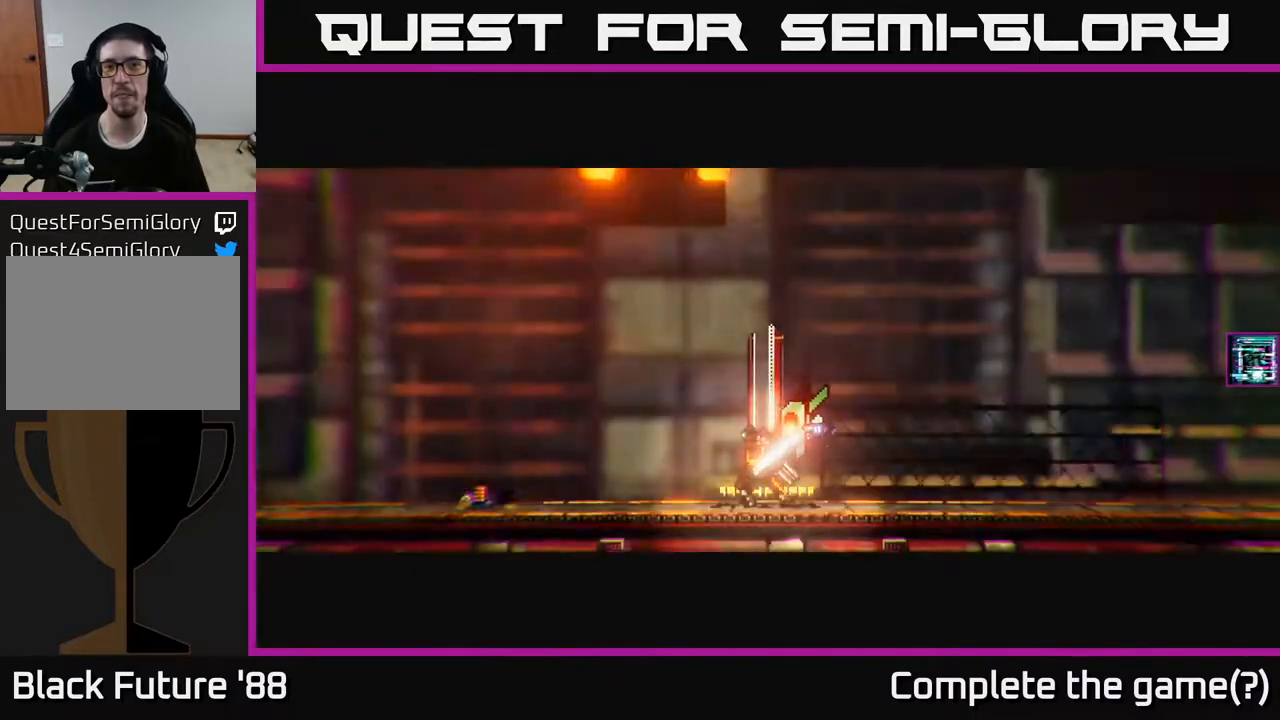
{"buttons": [], "left_stick": "right", "right_stick": "center", "events": [[17, "left_stick", "center"], [217, "left_stick", "right"]]}
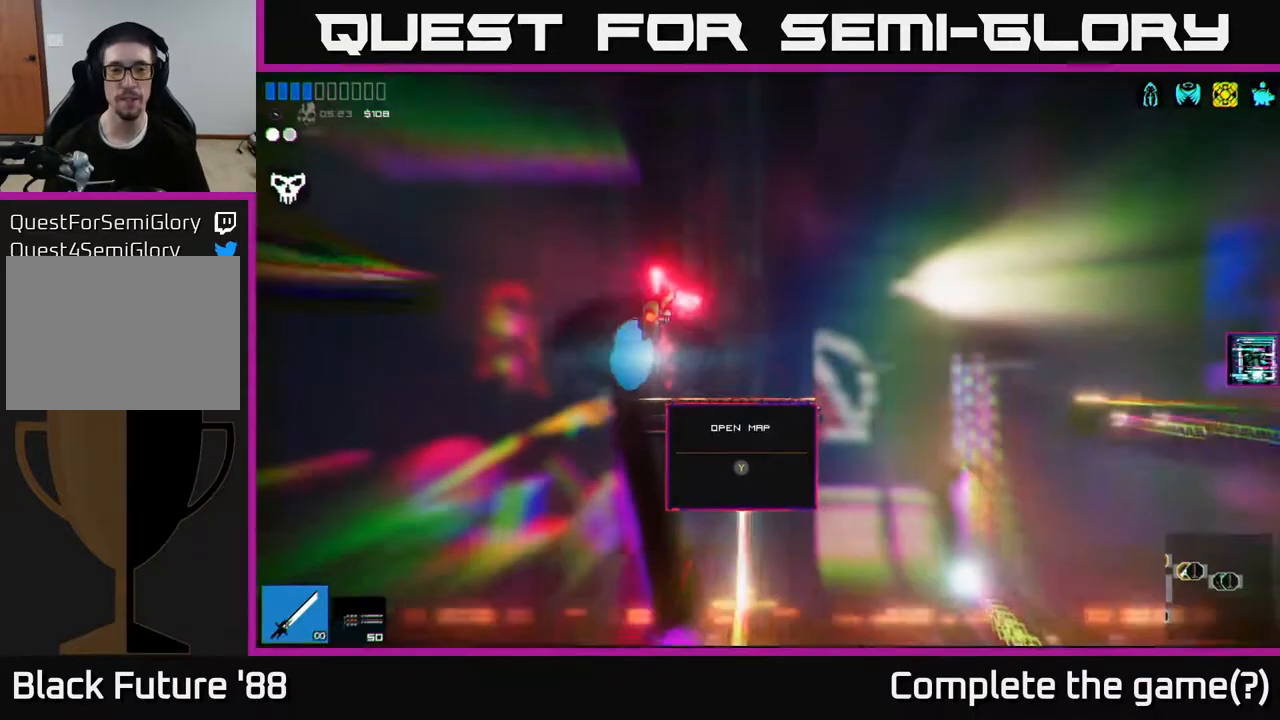
{"buttons": [], "left_stick": "right", "right_stick": "center", "events": []}